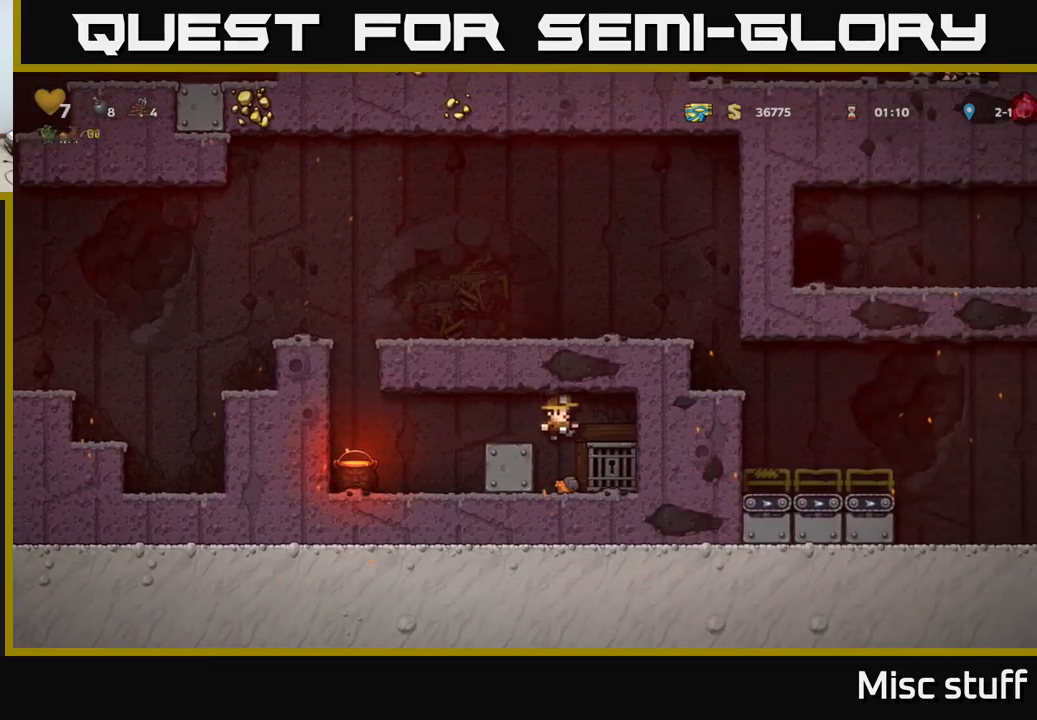
Gameplay with a controller (Xbox layout); each line is a JSON object with the inputs held at the frame after it. "events" lists button and stick changes between this image and that frame as [ms after this image, input, new state], when the widget could be followed in between. Not read: right_stick.
{"buttons": ["DPAD_LEFT"], "left_stick": "center", "events": [[133, "DPAD_LEFT", "down"], [317, "A", "down"], [450, "A", "up"]]}
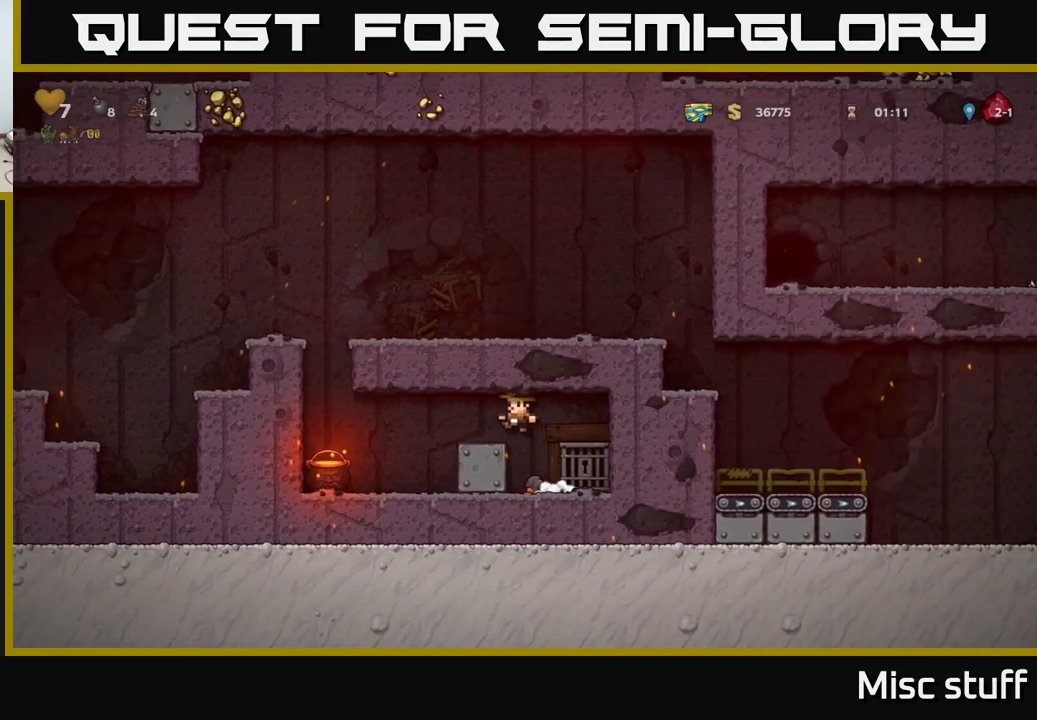
{"buttons": ["DPAD_RIGHT"], "left_stick": "center", "events": [[117, "DPAD_LEFT", "up"], [267, "DPAD_RIGHT", "down"]]}
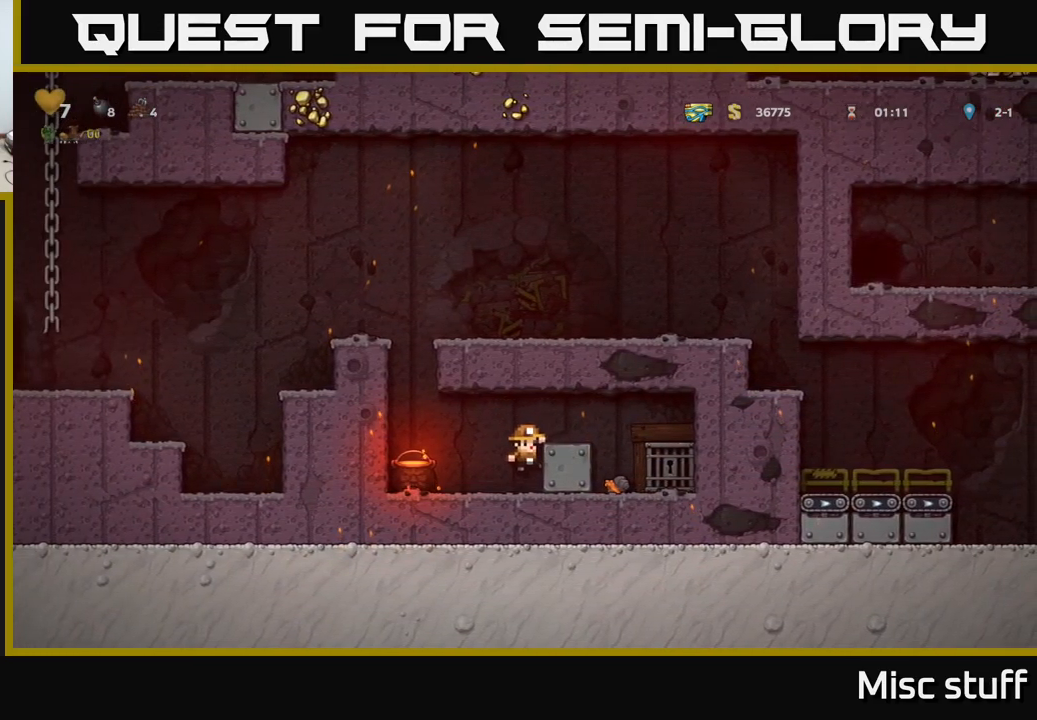
{"buttons": [], "left_stick": "center", "events": [[167, "A", "down"], [167, "DPAD_RIGHT", "up"], [217, "DPAD_RIGHT", "down"], [283, "A", "up"], [467, "DPAD_RIGHT", "up"]]}
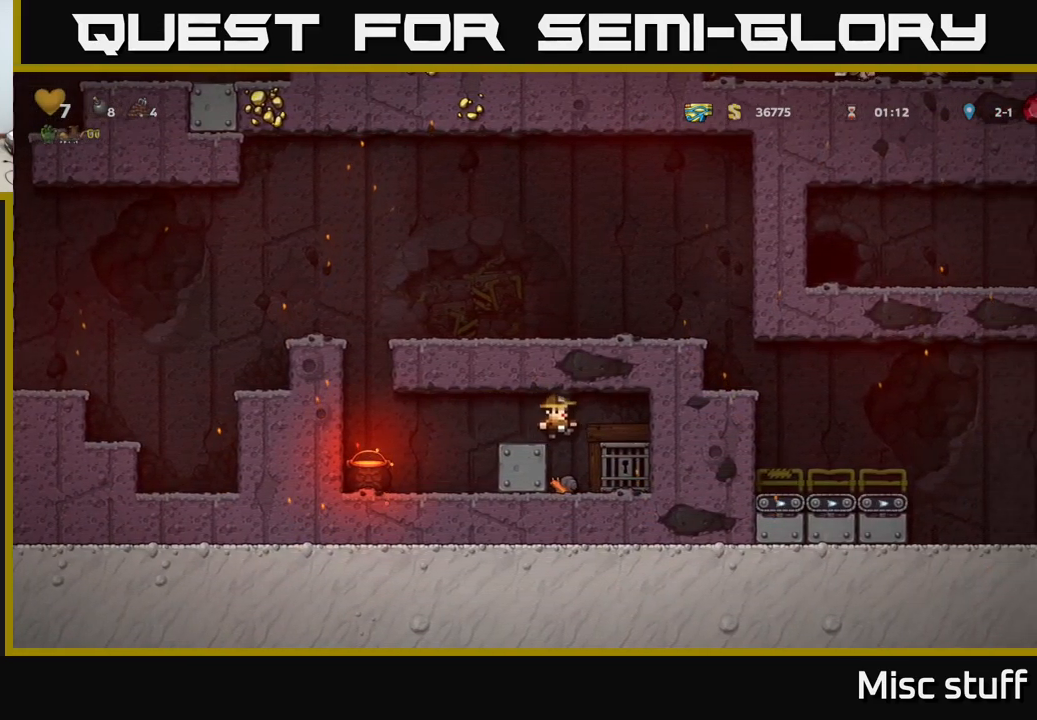
{"buttons": ["DPAD_LEFT"], "left_stick": "center", "events": [[133, "DPAD_LEFT", "down"]]}
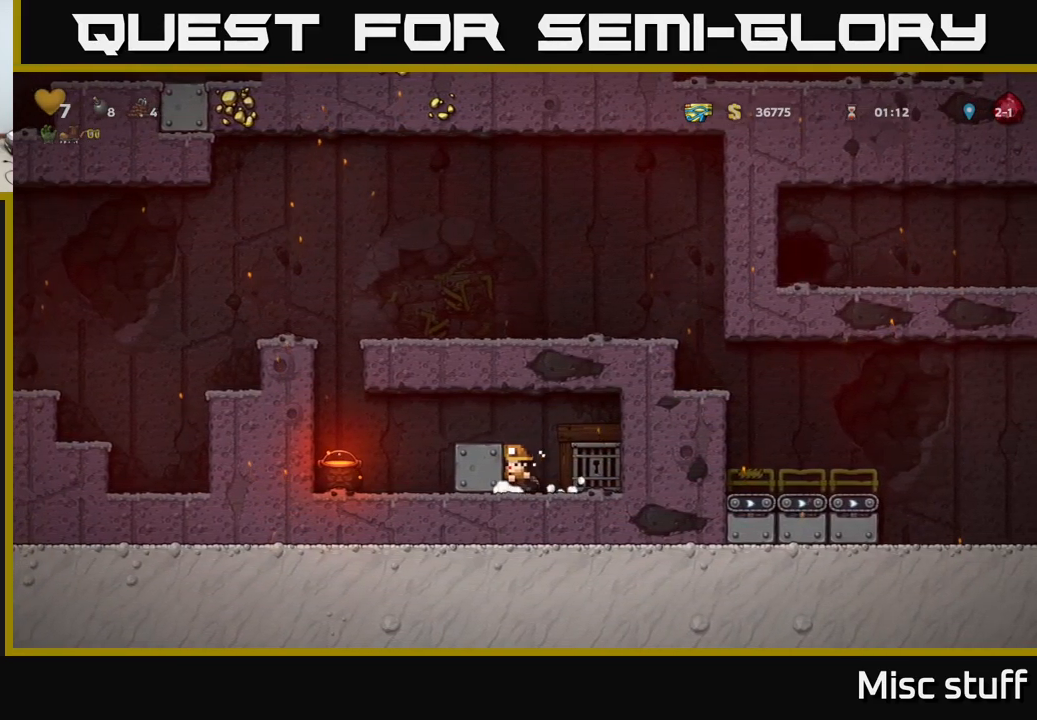
{"buttons": ["DPAD_LEFT"], "left_stick": "center", "events": []}
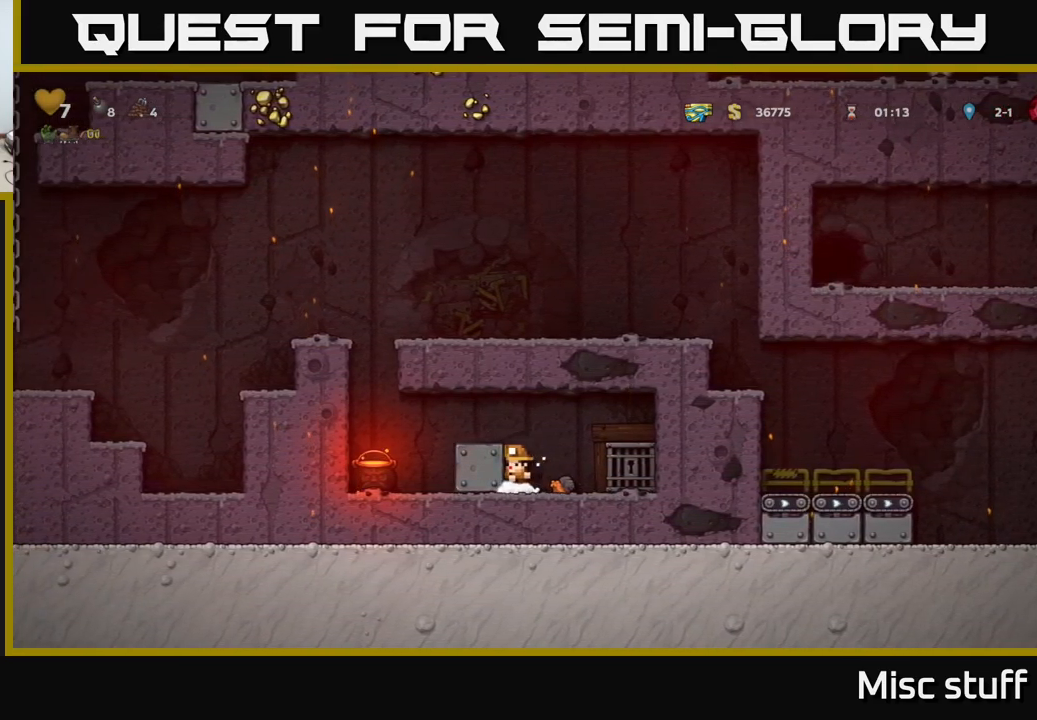
{"buttons": ["DPAD_LEFT"], "left_stick": "center", "events": []}
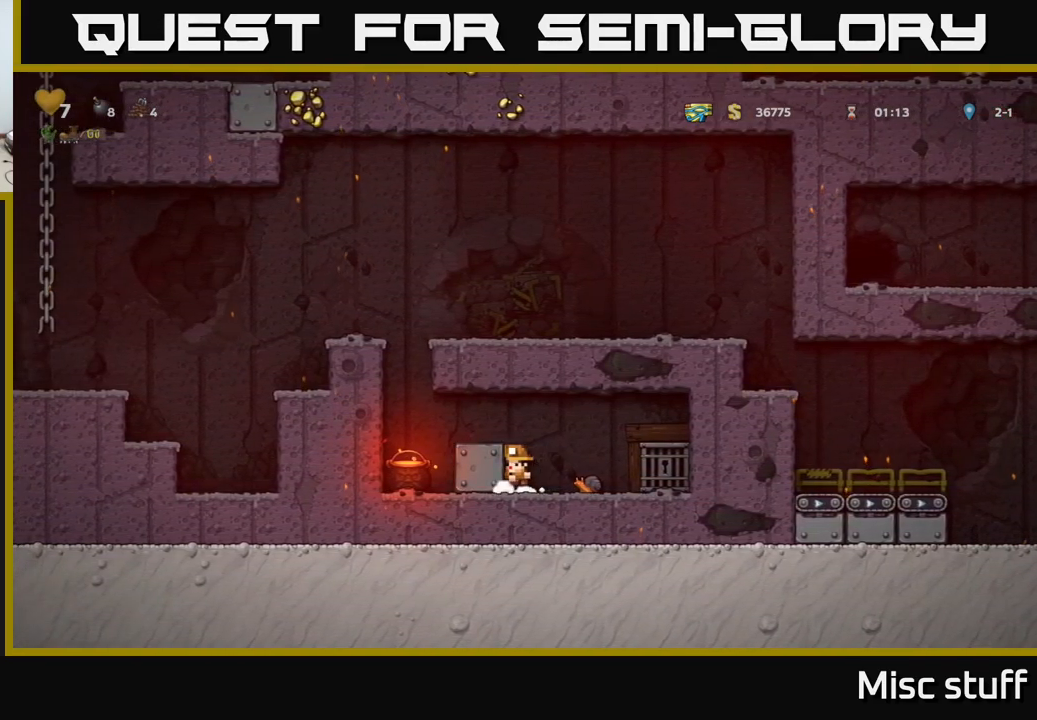
{"buttons": ["DPAD_LEFT"], "left_stick": "center", "events": []}
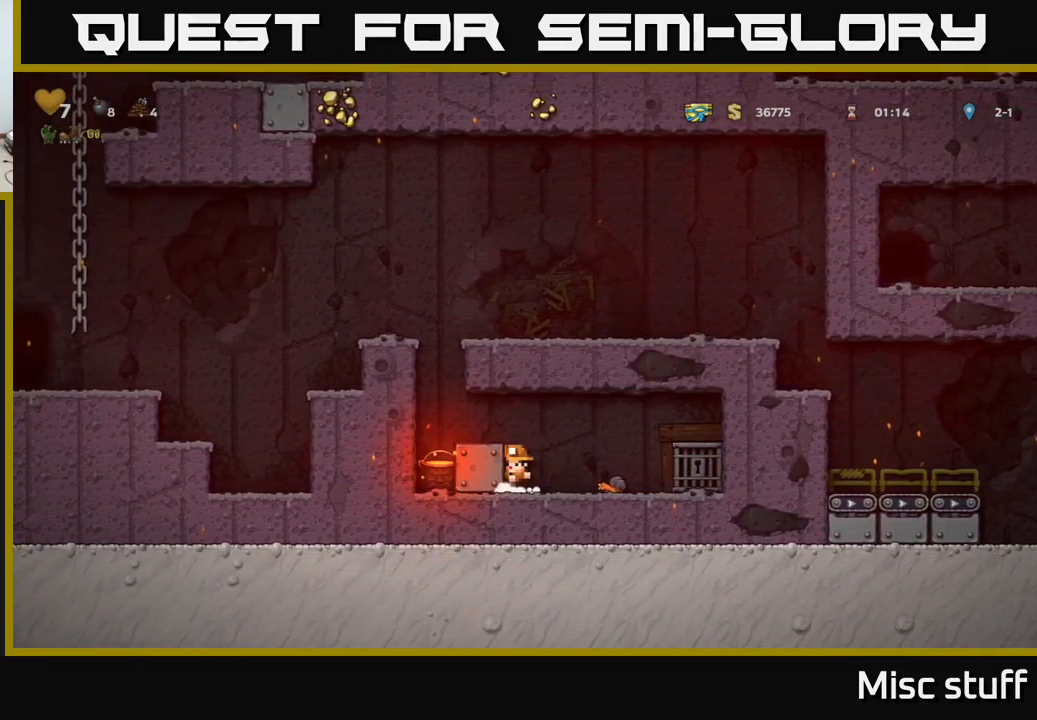
{"buttons": ["DPAD_LEFT"], "left_stick": "center", "events": []}
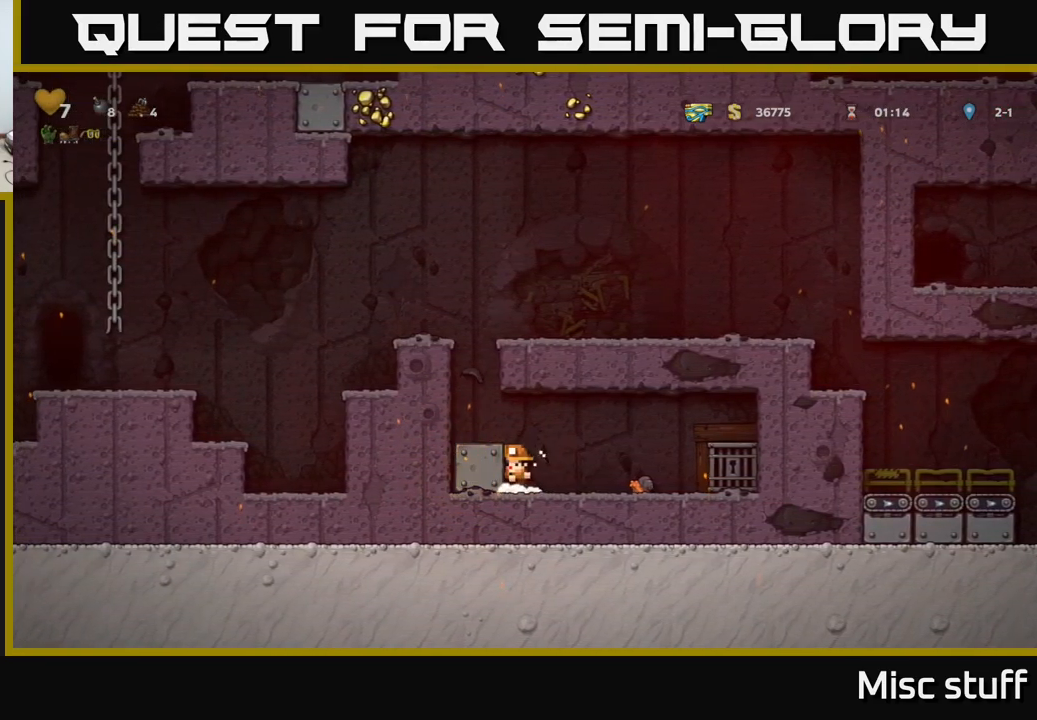
{"buttons": ["DPAD_LEFT"], "left_stick": "center", "events": [[199, "A", "down"], [266, "DPAD_LEFT", "up"], [383, "A", "up"], [383, "DPAD_LEFT", "down"]]}
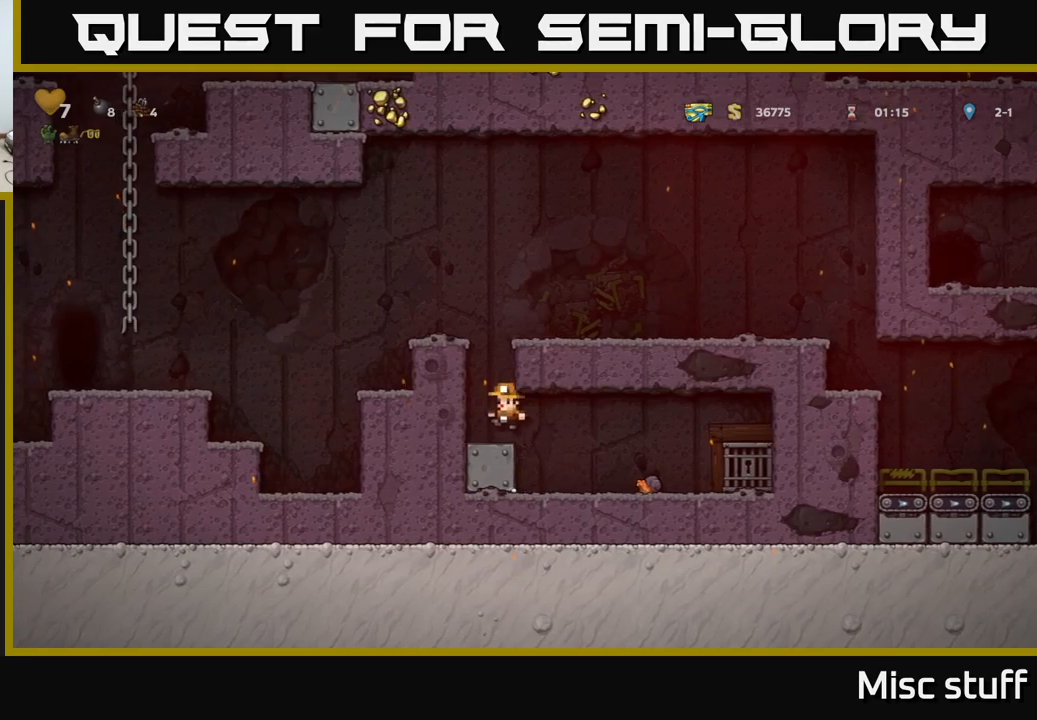
{"buttons": ["A", "DPAD_RIGHT"], "left_stick": "center", "events": [[34, "DPAD_LEFT", "up"], [100, "A", "down"], [200, "DPAD_RIGHT", "down"], [284, "A", "up"], [384, "A", "down"]]}
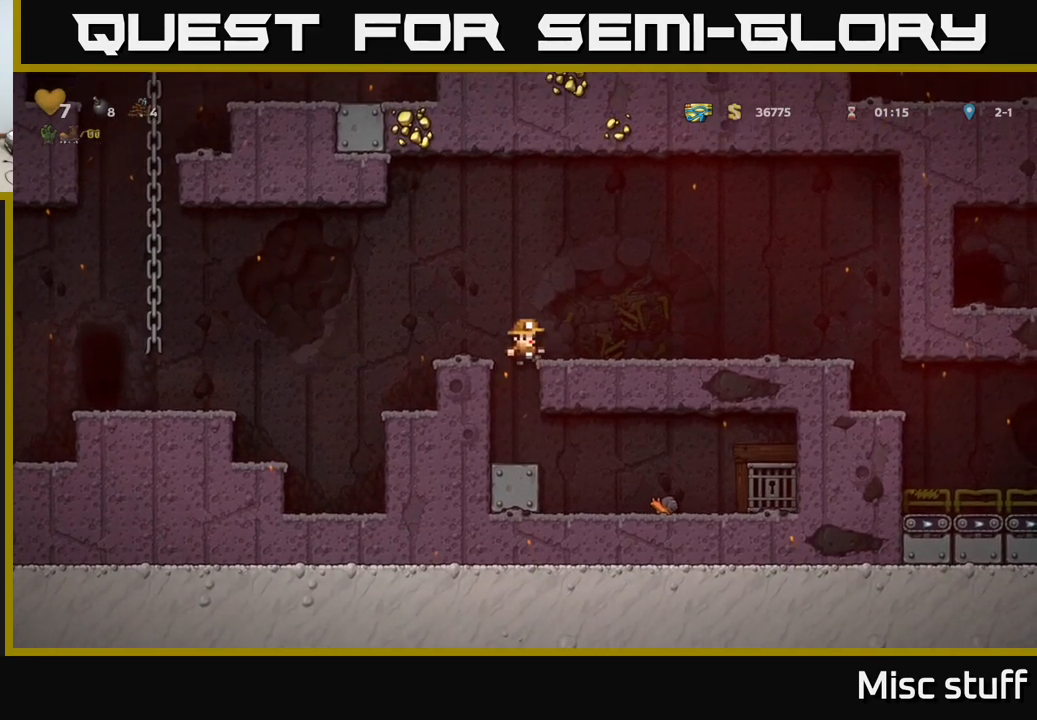
{"buttons": ["DPAD_RIGHT"], "left_stick": "center", "events": [[17, "A", "up"], [250, "A", "down"], [484, "A", "up"]]}
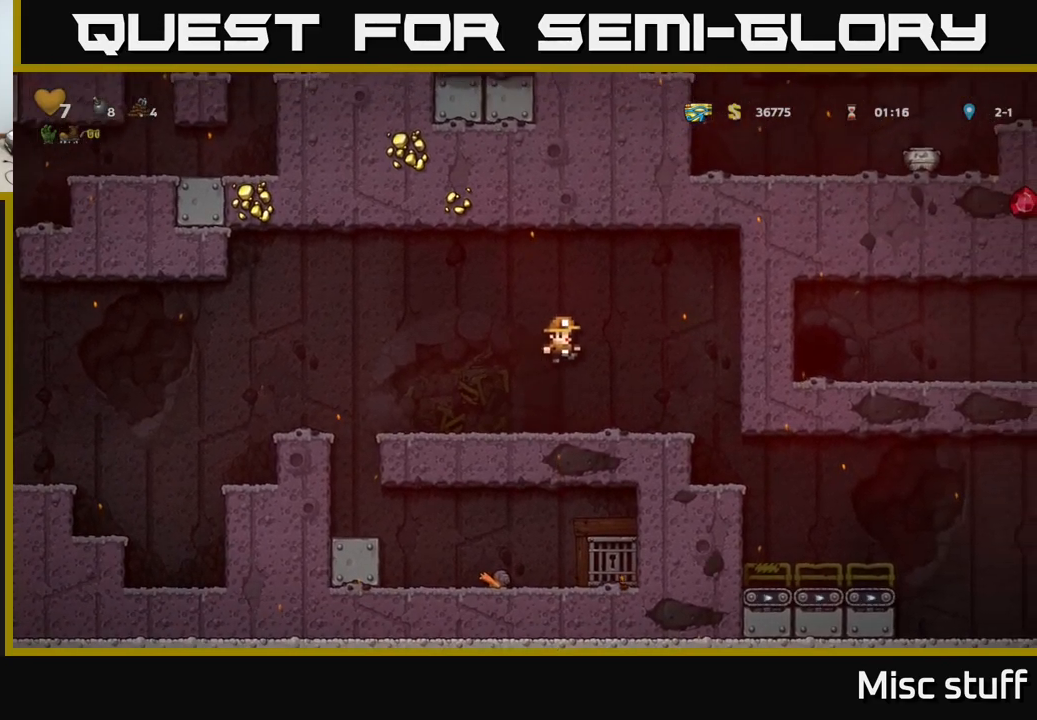
{"buttons": ["DPAD_RIGHT"], "left_stick": "center", "events": [[134, "DPAD_RIGHT", "up"], [267, "DPAD_RIGHT", "down"]]}
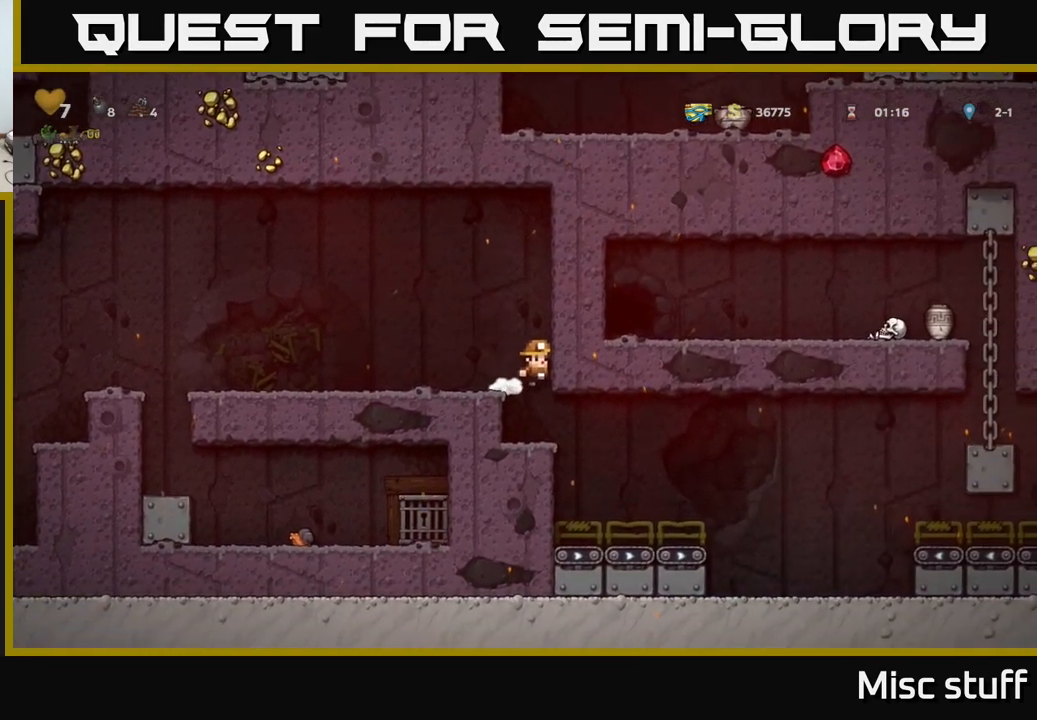
{"buttons": [], "left_stick": "center", "events": [[17, "DPAD_RIGHT", "up"], [267, "DPAD_RIGHT", "down"], [400, "DPAD_RIGHT", "up"]]}
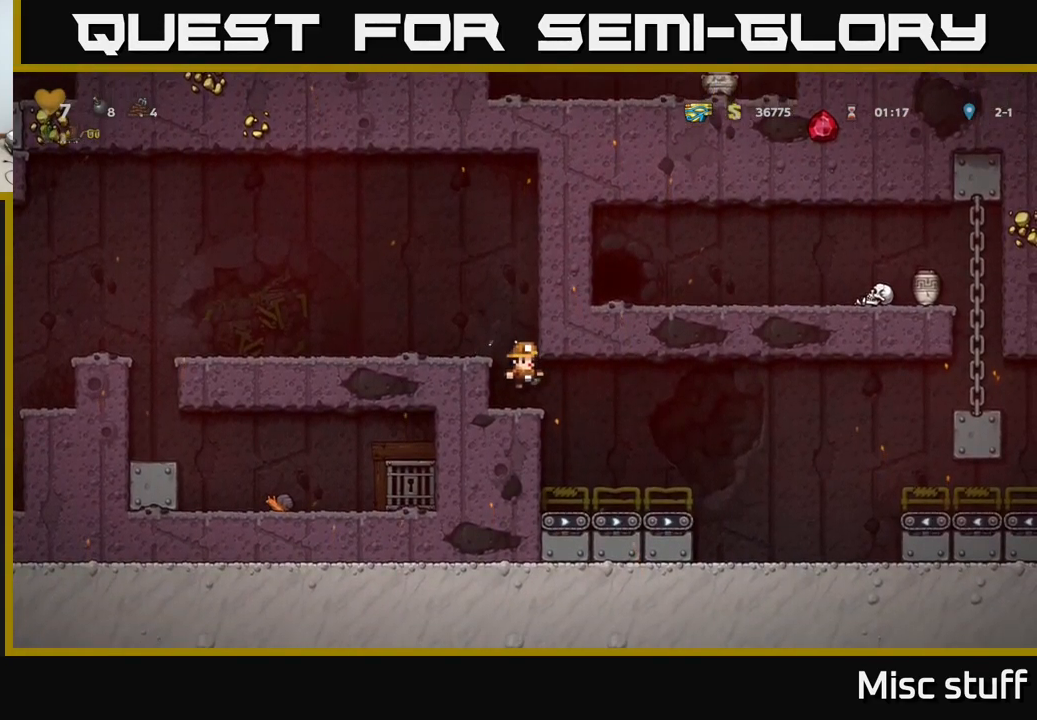
{"buttons": ["DPAD_RIGHT"], "left_stick": "center", "events": [[67, "DPAD_RIGHT", "down"], [234, "DPAD_RIGHT", "up"], [367, "DPAD_RIGHT", "down"]]}
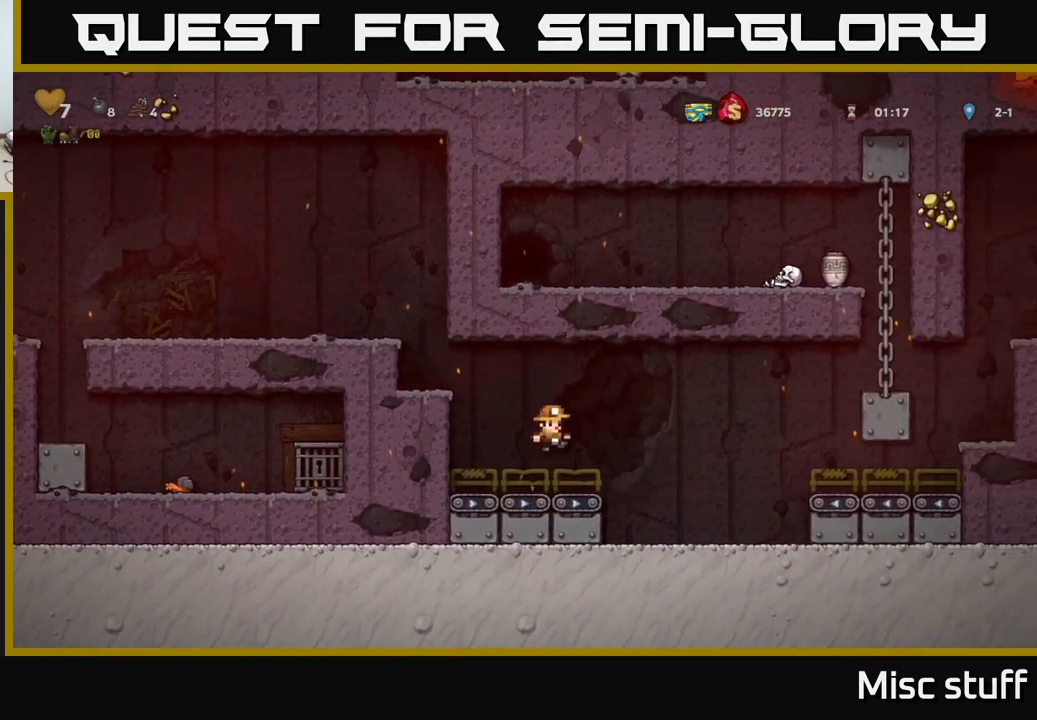
{"buttons": ["A", "DPAD_RIGHT"], "left_stick": "center", "events": [[167, "A", "down"]]}
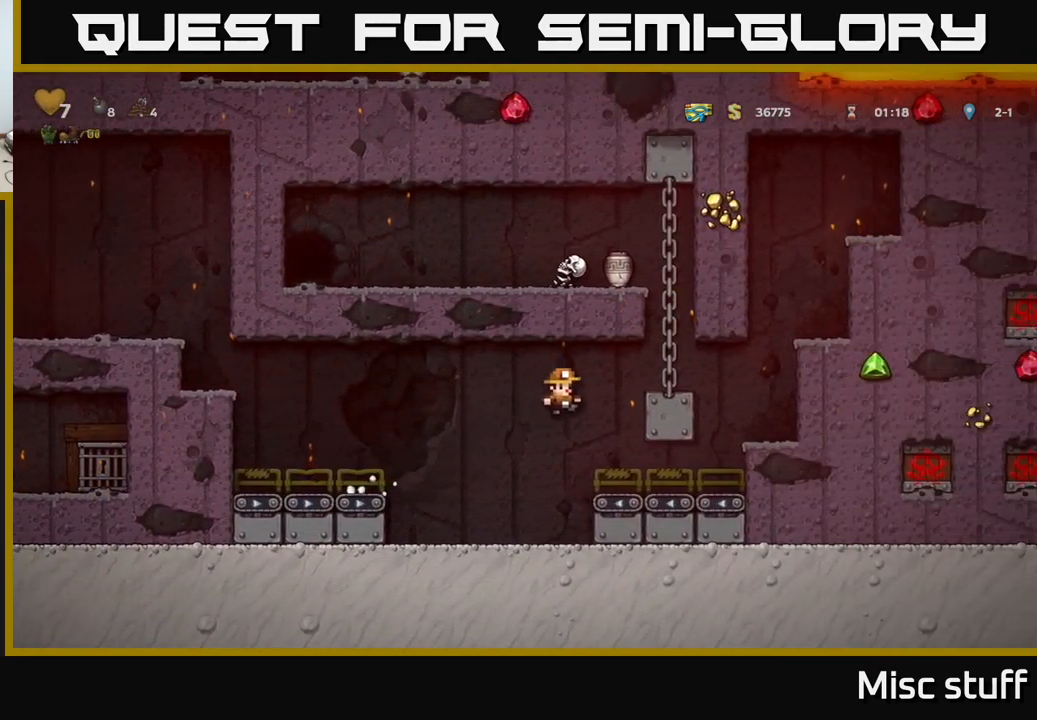
{"buttons": [], "left_stick": "center", "events": [[34, "A", "up"], [167, "A", "down"], [317, "A", "up"], [434, "DPAD_RIGHT", "up"]]}
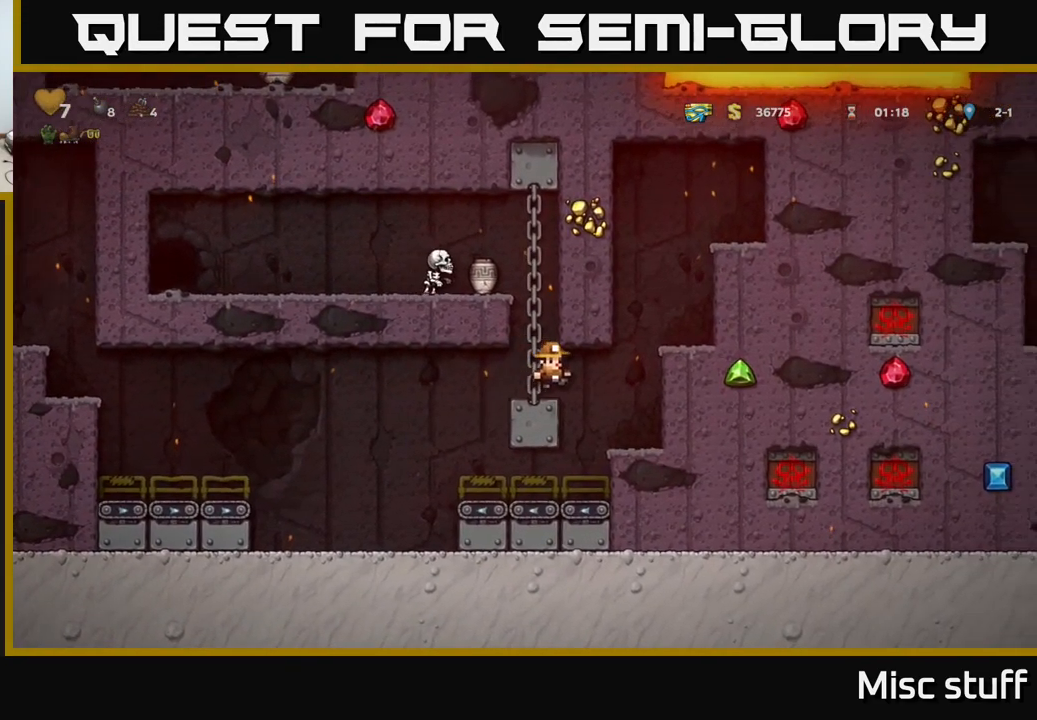
{"buttons": [], "left_stick": "center", "events": []}
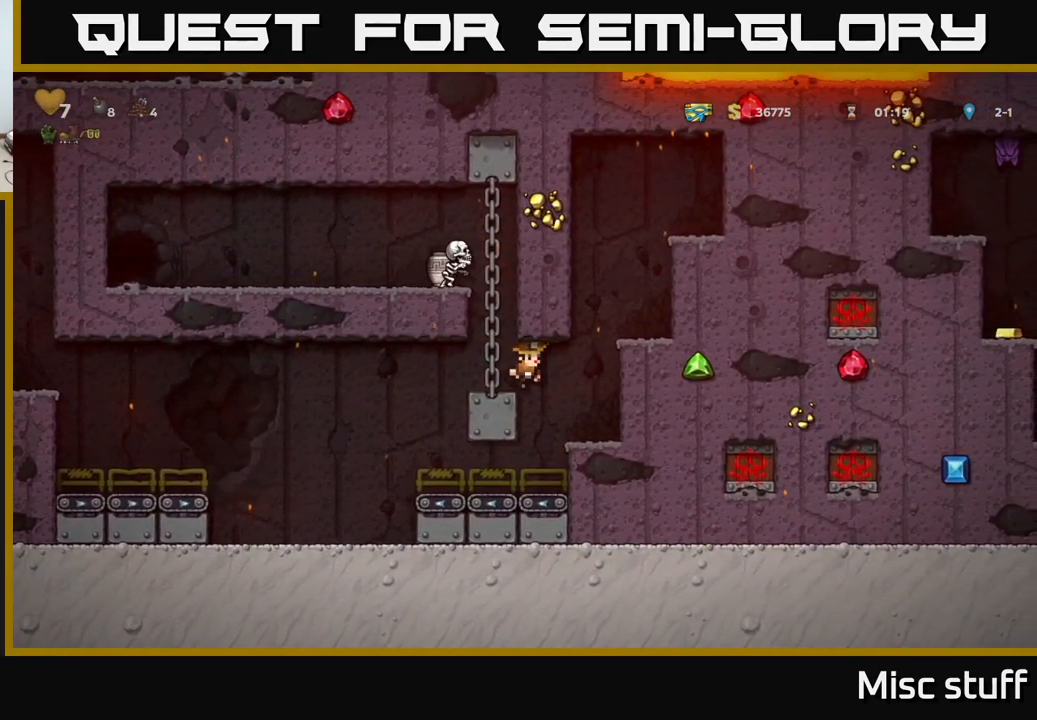
{"buttons": ["DPAD_RIGHT"], "left_stick": "center", "events": [[384, "A", "down"], [384, "DPAD_RIGHT", "down"], [384, "X", "down"], [467, "X", "up"], [484, "A", "up"]]}
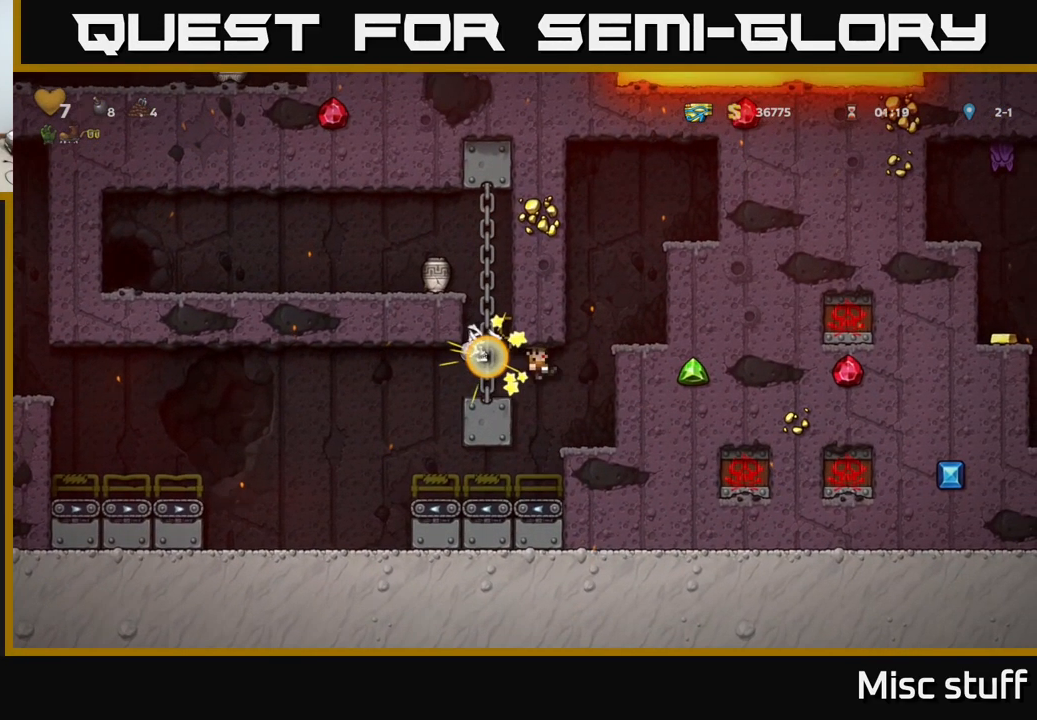
{"buttons": ["A", "DPAD_LEFT"], "left_stick": "center", "events": [[84, "DPAD_RIGHT", "up"], [451, "A", "down"], [451, "DPAD_LEFT", "down"]]}
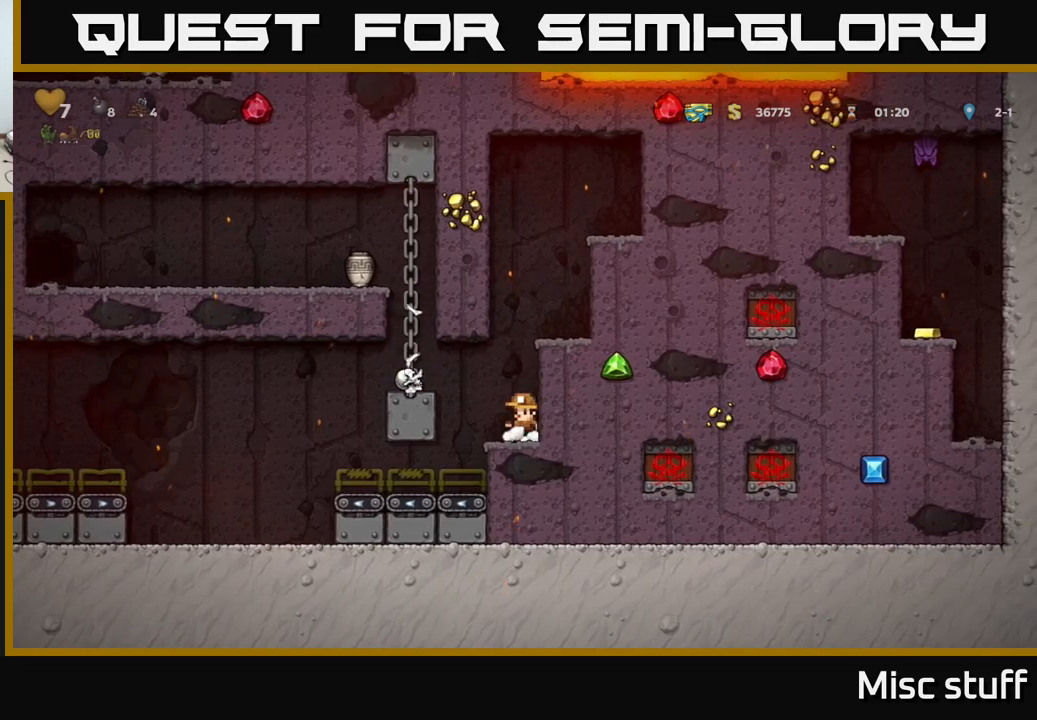
{"buttons": ["A", "DPAD_UP"], "left_stick": "center", "events": [[66, "A", "up"], [166, "DPAD_UP", "down"], [200, "DPAD_LEFT", "up"], [483, "A", "down"]]}
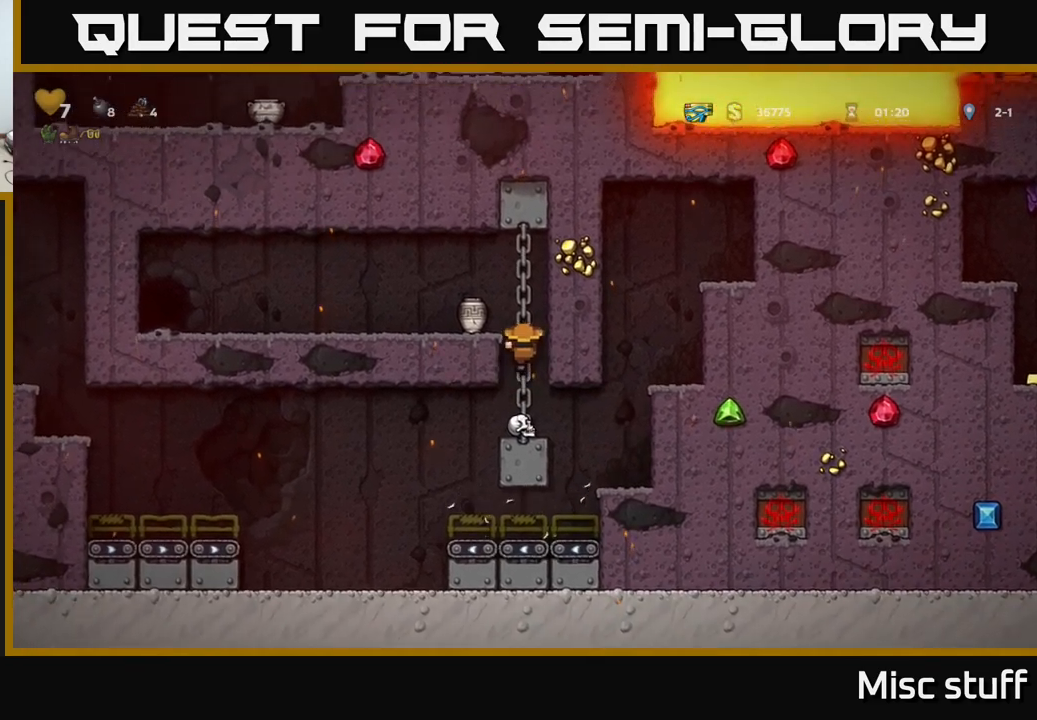
{"buttons": ["DPAD_DOWN"], "left_stick": "center", "events": [[16, "DPAD_LEFT", "down"], [33, "DPAD_UP", "up"], [116, "A", "up"], [133, "DPAD_LEFT", "up"], [350, "DPAD_DOWN", "down"]]}
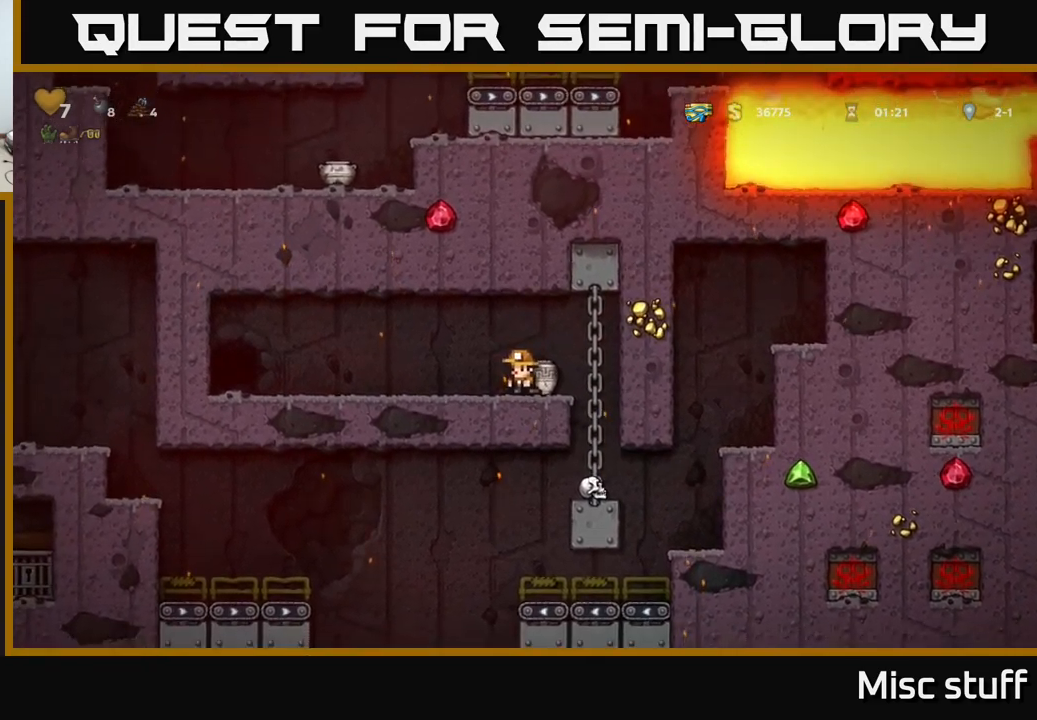
{"buttons": [], "left_stick": "center", "events": [[16, "X", "down"], [100, "X", "up"], [166, "DPAD_DOWN", "up"], [300, "DPAD_LEFT", "down"], [350, "A", "down"], [450, "A", "up"], [450, "DPAD_LEFT", "up"]]}
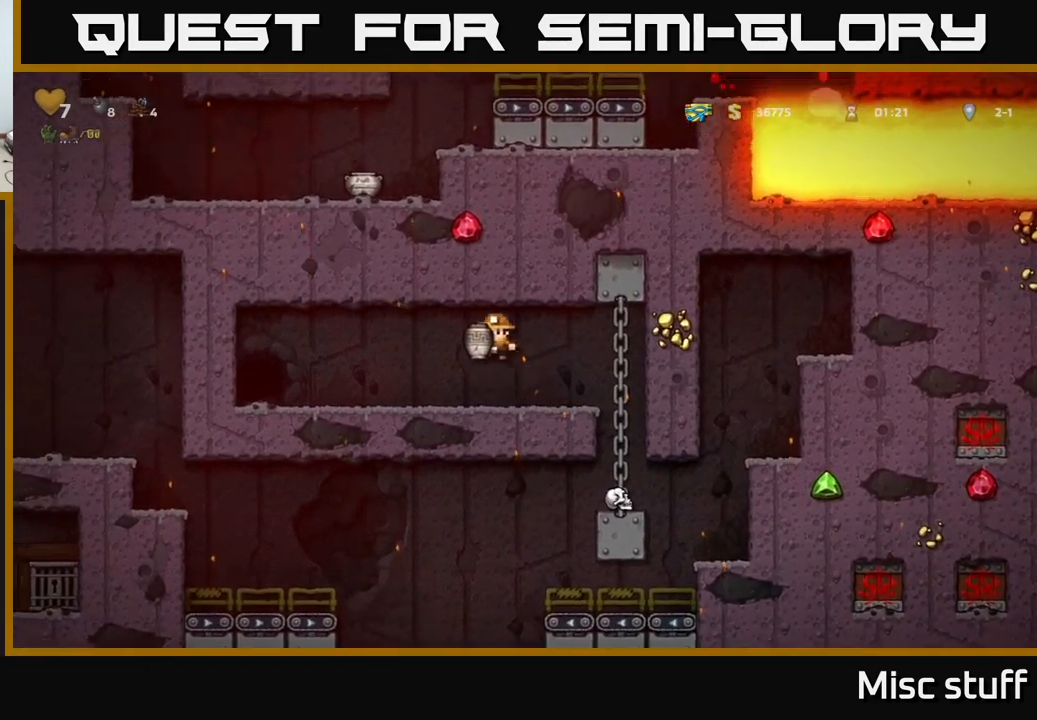
{"buttons": [], "left_stick": "center", "events": [[83, "X", "down"], [183, "X", "up"]]}
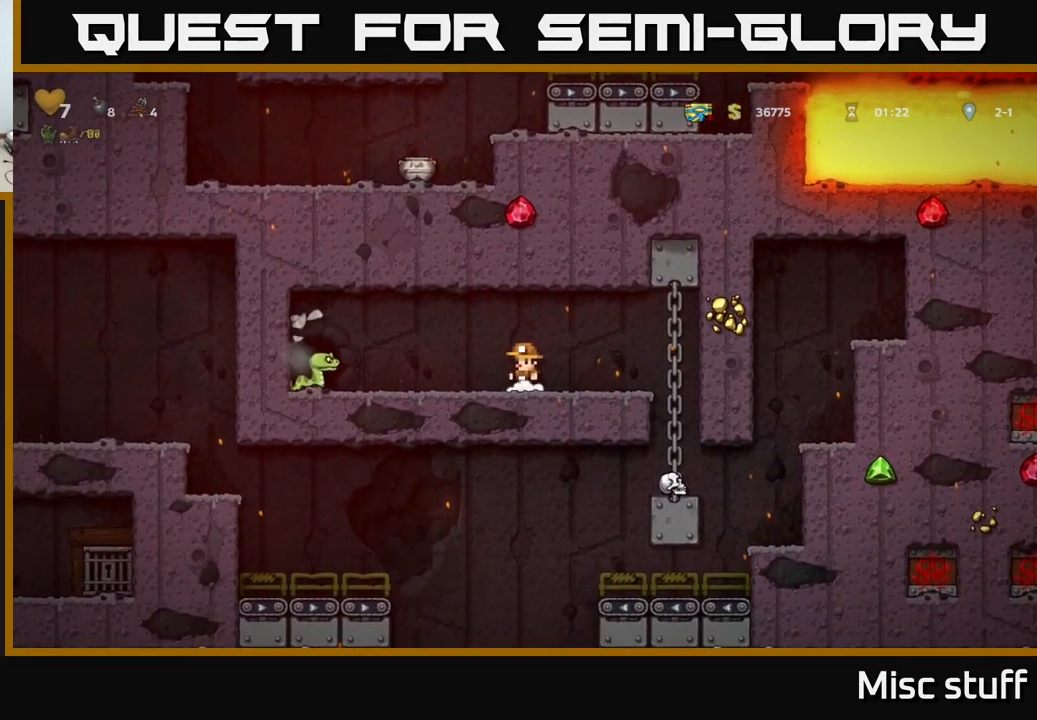
{"buttons": ["DPAD_LEFT"], "left_stick": "center", "events": [[133, "DPAD_LEFT", "down"], [250, "A", "down"], [450, "A", "up"]]}
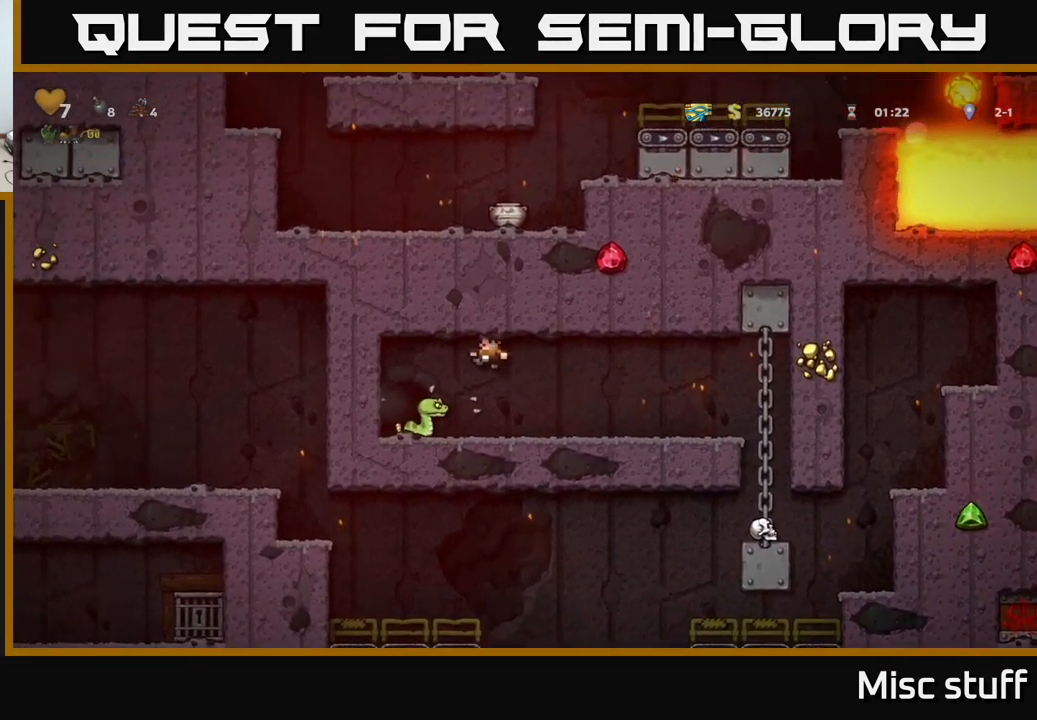
{"buttons": ["DPAD_RIGHT"], "left_stick": "center", "events": [[33, "DPAD_LEFT", "up"], [433, "DPAD_RIGHT", "down"]]}
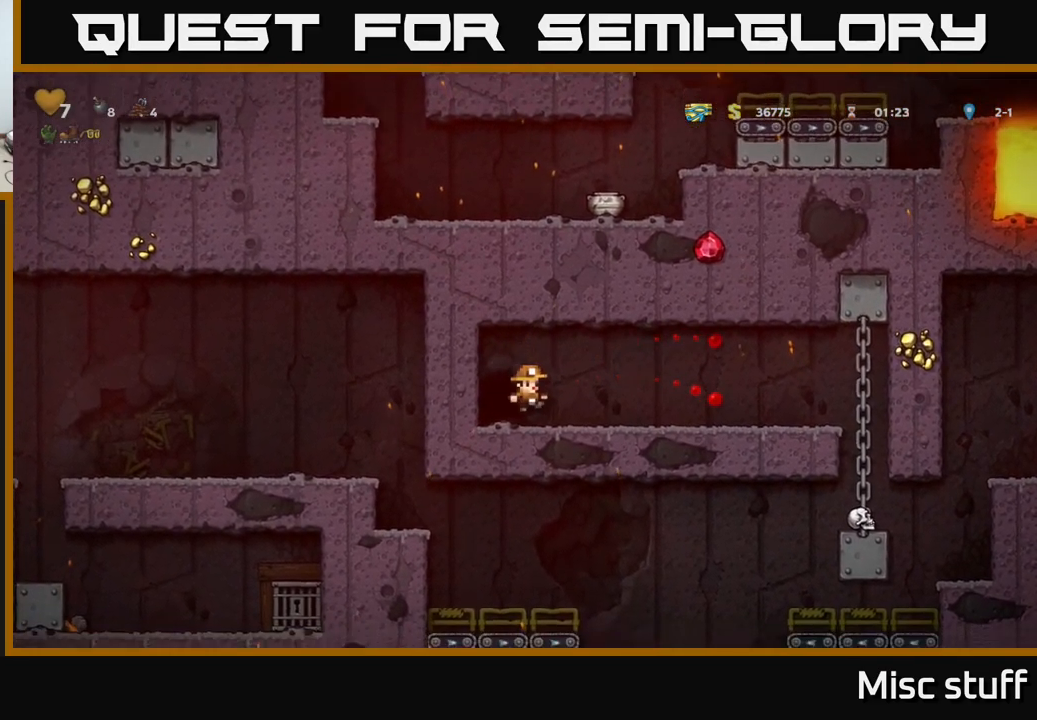
{"buttons": ["DPAD_RIGHT"], "left_stick": "center", "events": [[183, "A", "down"], [366, "A", "up"]]}
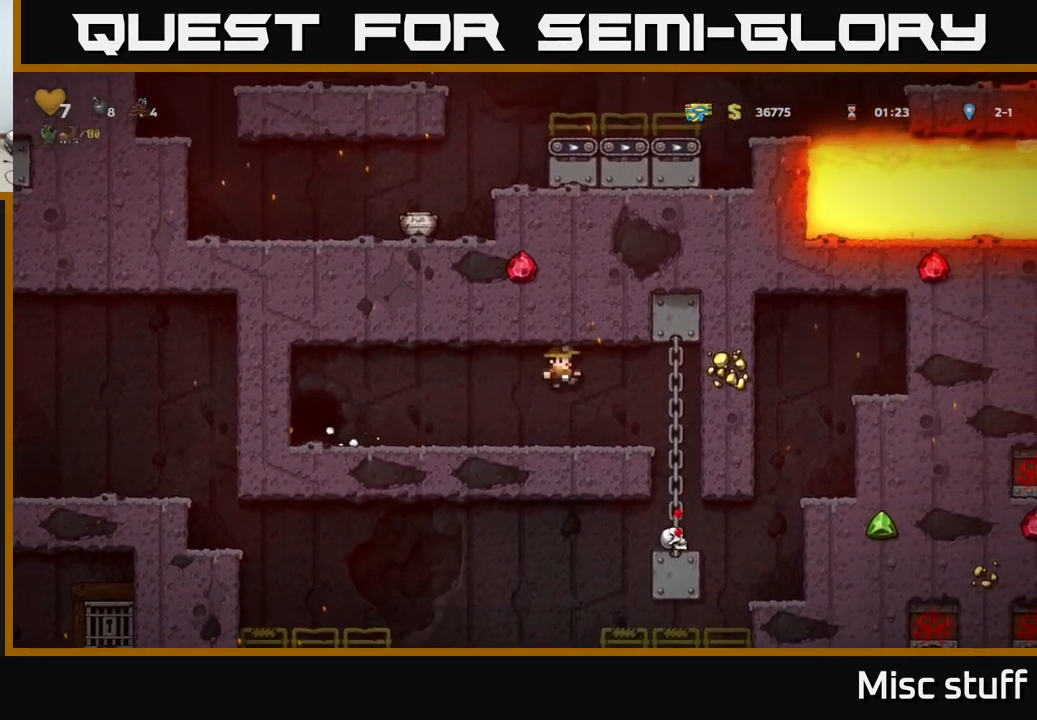
{"buttons": ["DPAD_UP"], "left_stick": "center", "events": [[100, "A", "down"], [266, "A", "up"], [266, "DPAD_UP", "down"], [283, "DPAD_RIGHT", "up"]]}
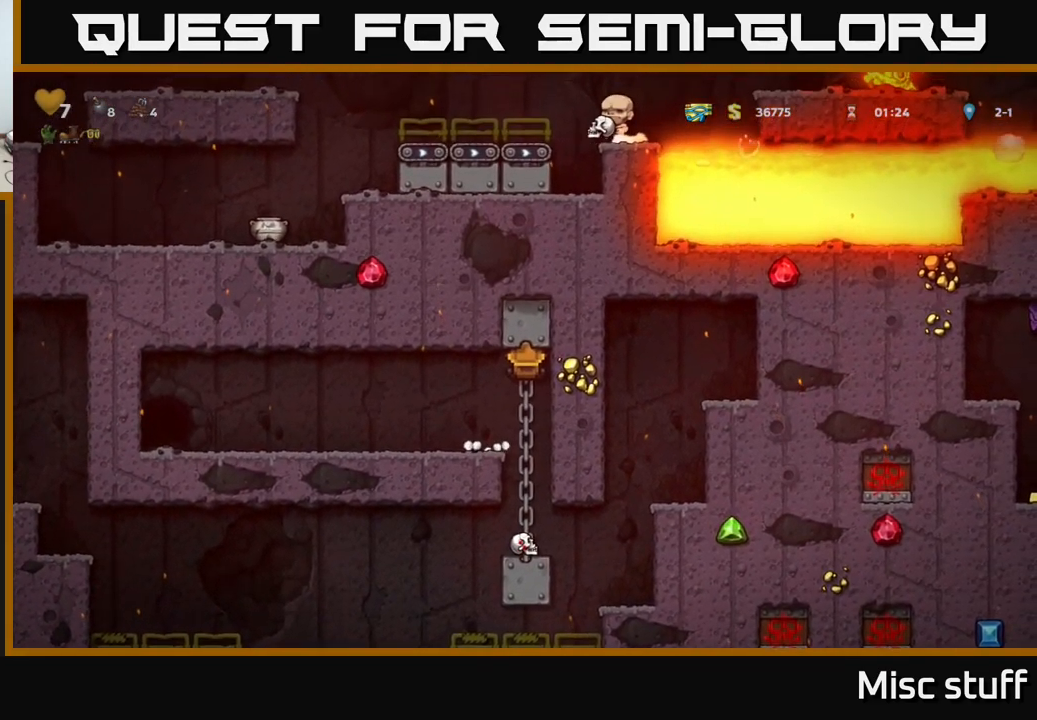
{"buttons": ["DPAD_LEFT"], "left_stick": "center", "events": [[200, "DPAD_LEFT", "down"], [233, "DPAD_UP", "up"], [366, "A", "down"], [500, "A", "up"]]}
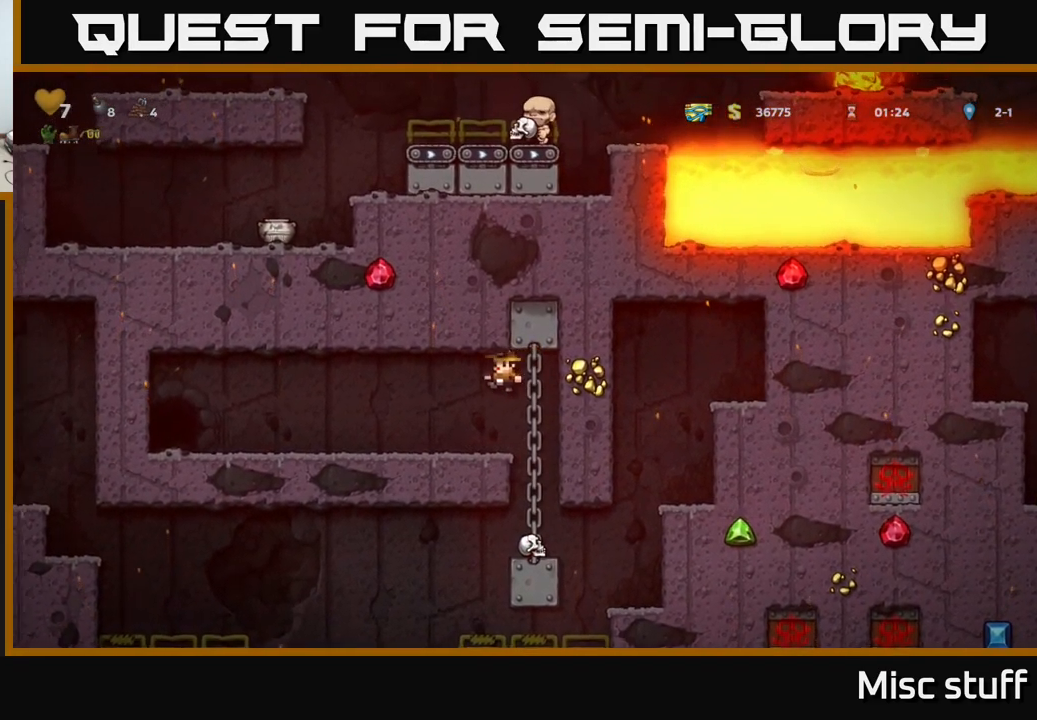
{"buttons": ["DPAD_LEFT"], "left_stick": "center", "events": []}
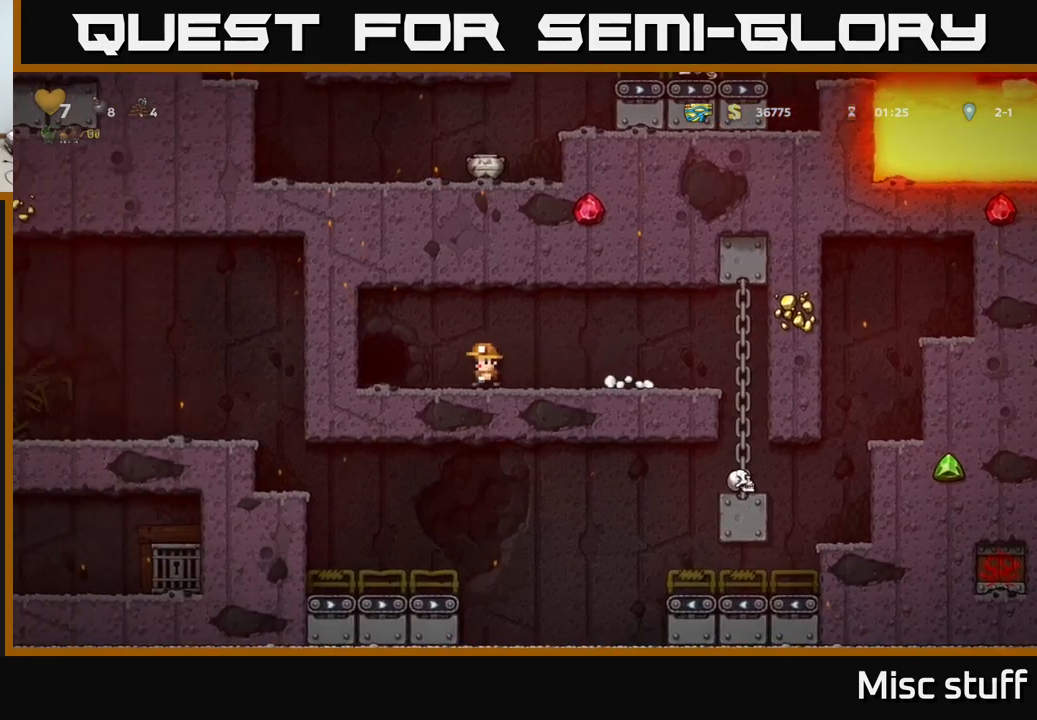
{"buttons": [], "left_stick": "center", "events": [[117, "DPAD_LEFT", "up"], [233, "L2", "down"], [300, "L2", "up"], [383, "L2", "down"], [483, "L2", "up"]]}